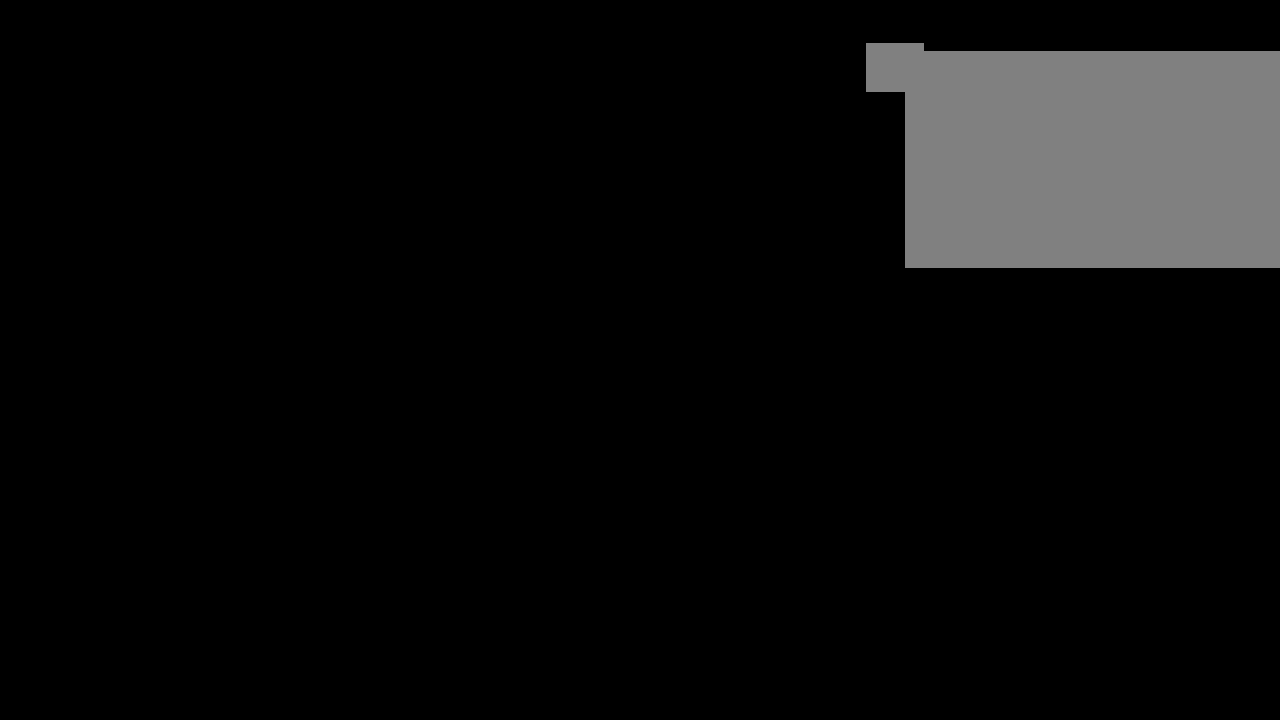
Gameplay with keyboard and mouse; each line is a JSON object with the keys and mouse buttons held at the frame after it. "events" lists presses ("down") and releases ("up") of "1", "2", "3", "4", "5", "a", "alt", "c", "caps_lock", "ctrl", "d", "e", "f", "g", "q", "r", "s", "shift", "space", "t", "tab", "v", "w", "x", "z", "mouse_left", "mouse_wheel" and "mouse_right" between this image and that frame as [ms after this image, input, new state], when the widget could be followed in between. "mouse_left", "mouse_wheel", "mouse_right" = the "left", "wheel", "right" buttons of the "mouse" list. No other keys are recorded. "wheel" means that the mouse wheel is clicked or scrolled. Not read: mouse_move.
{"keys": [], "mouse": [], "events": [[67, "mouse_left", "down"], [134, "mouse_left", "up"]]}
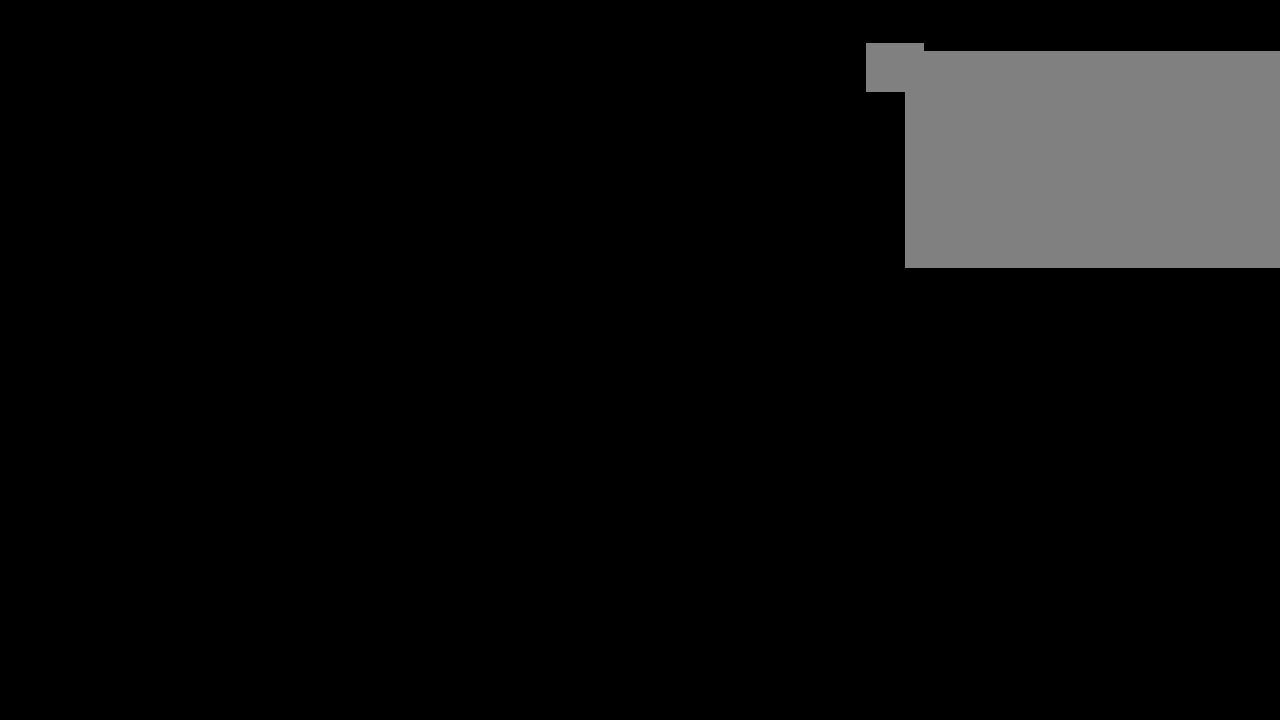
{"keys": [], "mouse": [], "events": []}
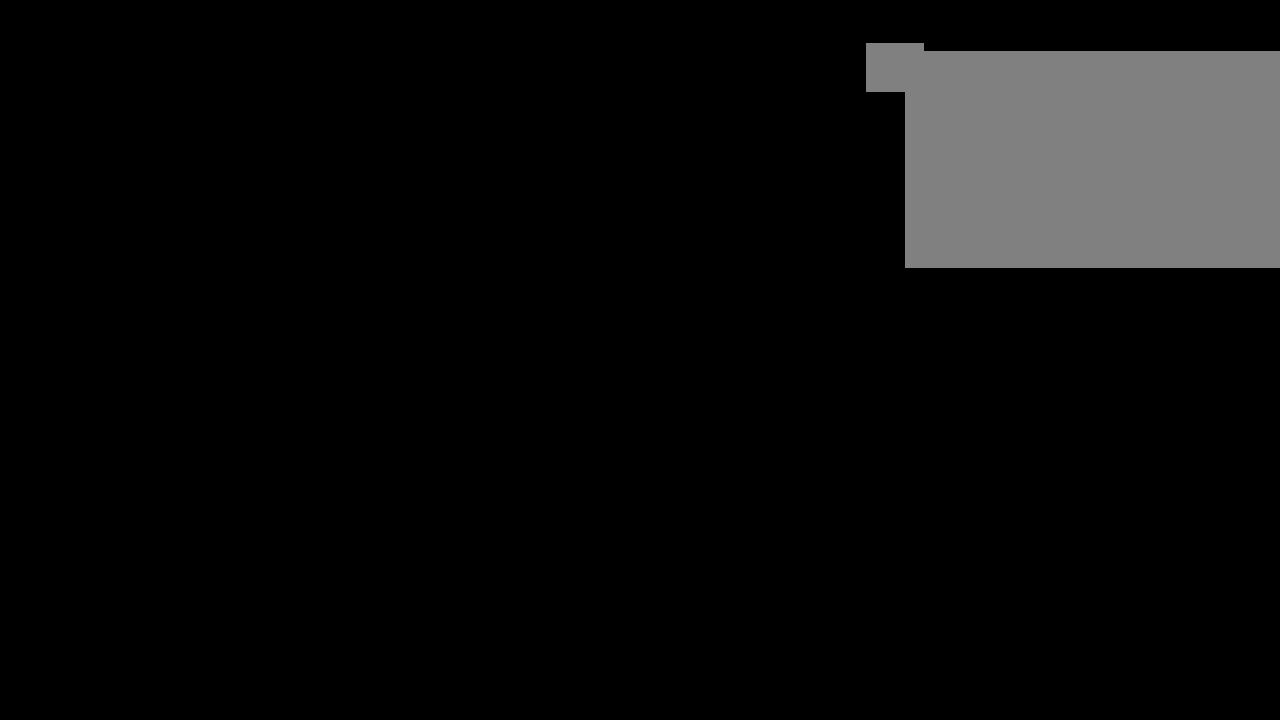
{"keys": [], "mouse": [], "events": []}
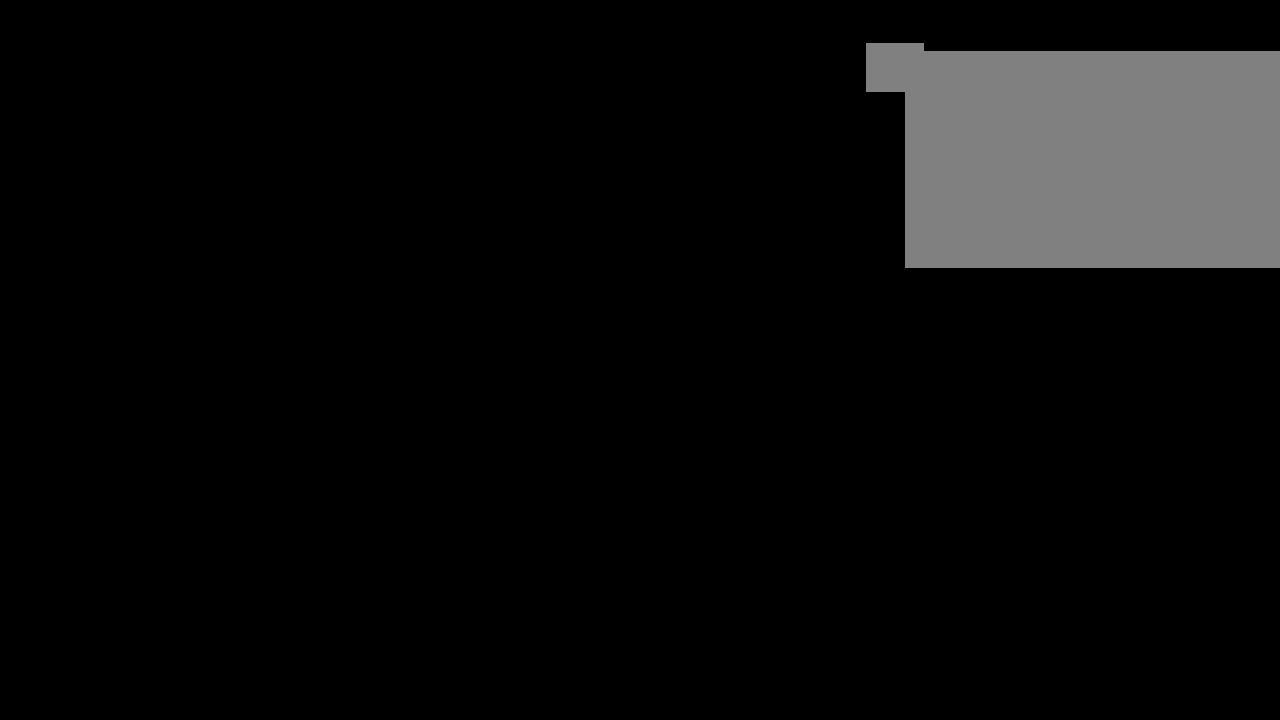
{"keys": [], "mouse": [], "events": []}
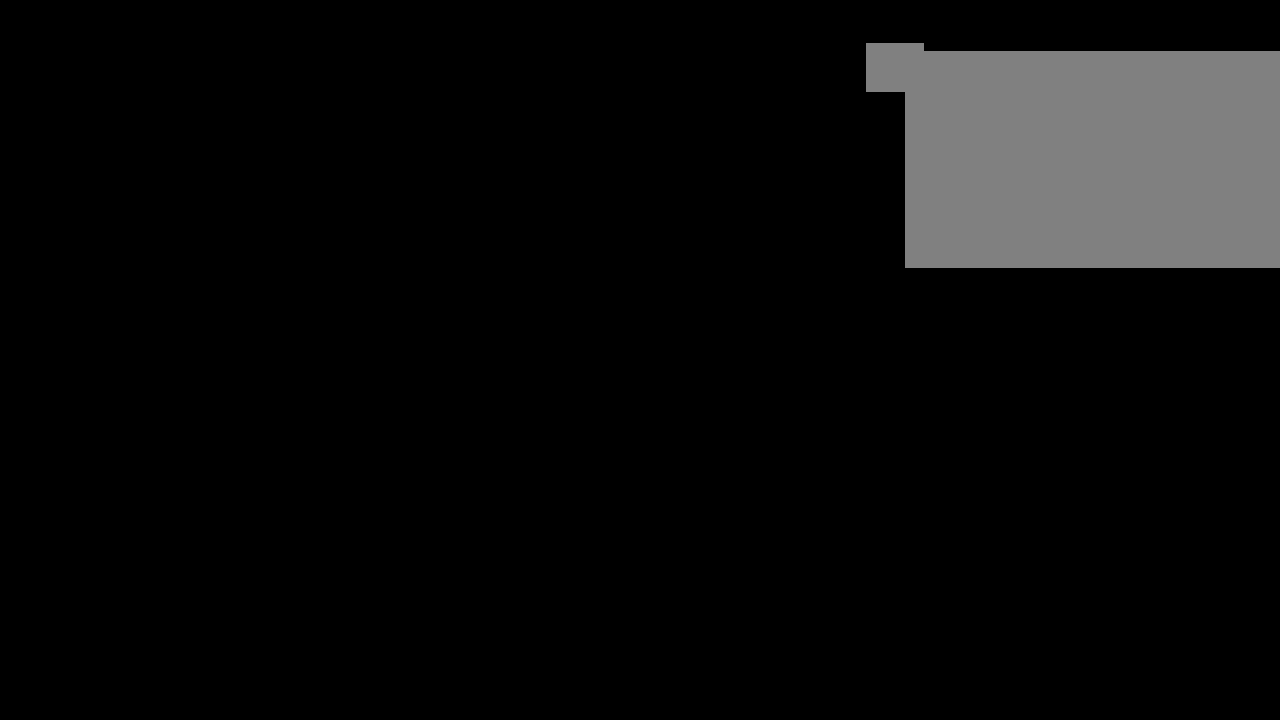
{"keys": [], "mouse": [], "events": [[317, "mouse_left", "down"], [367, "mouse_left", "up"]]}
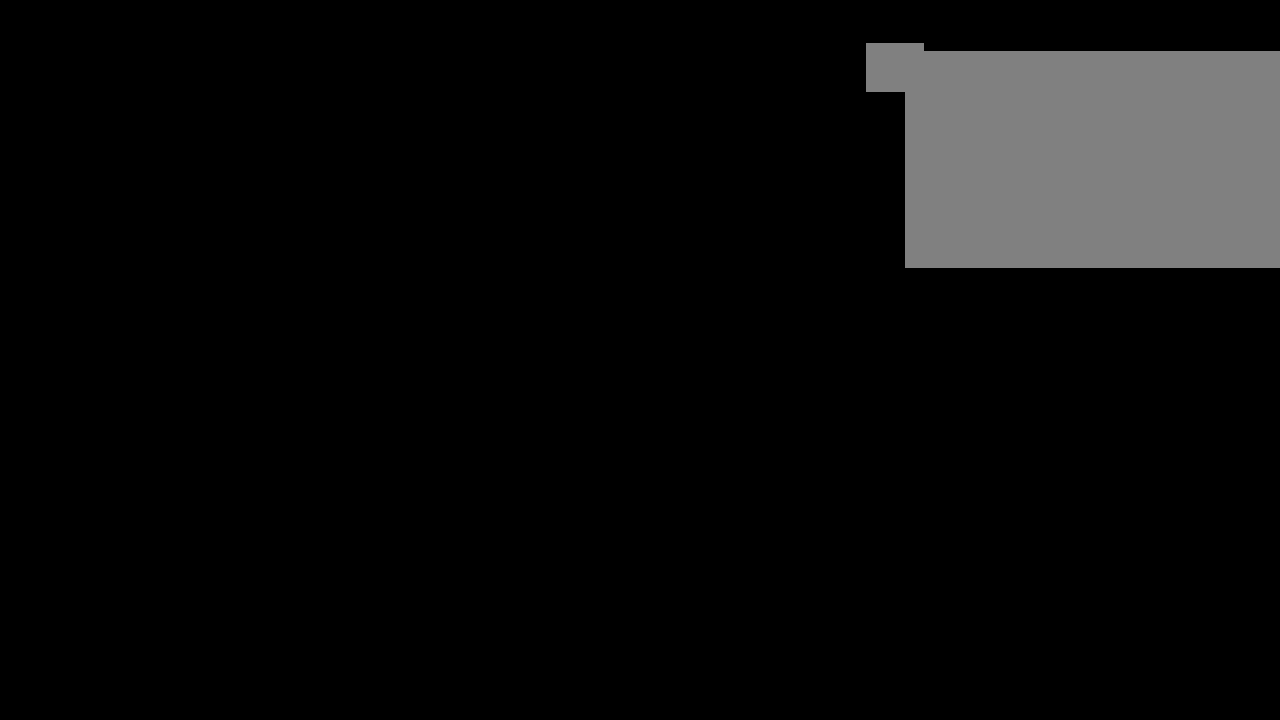
{"keys": [], "mouse": [], "events": []}
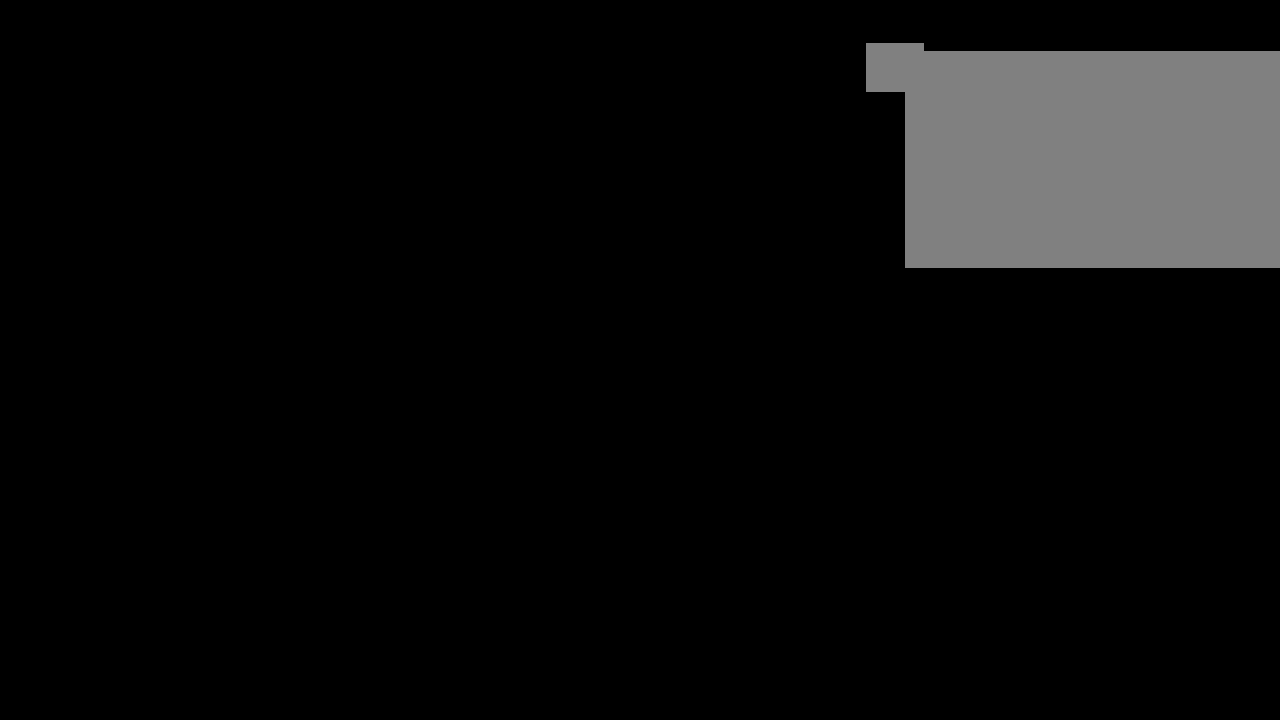
{"keys": [], "mouse": [], "events": []}
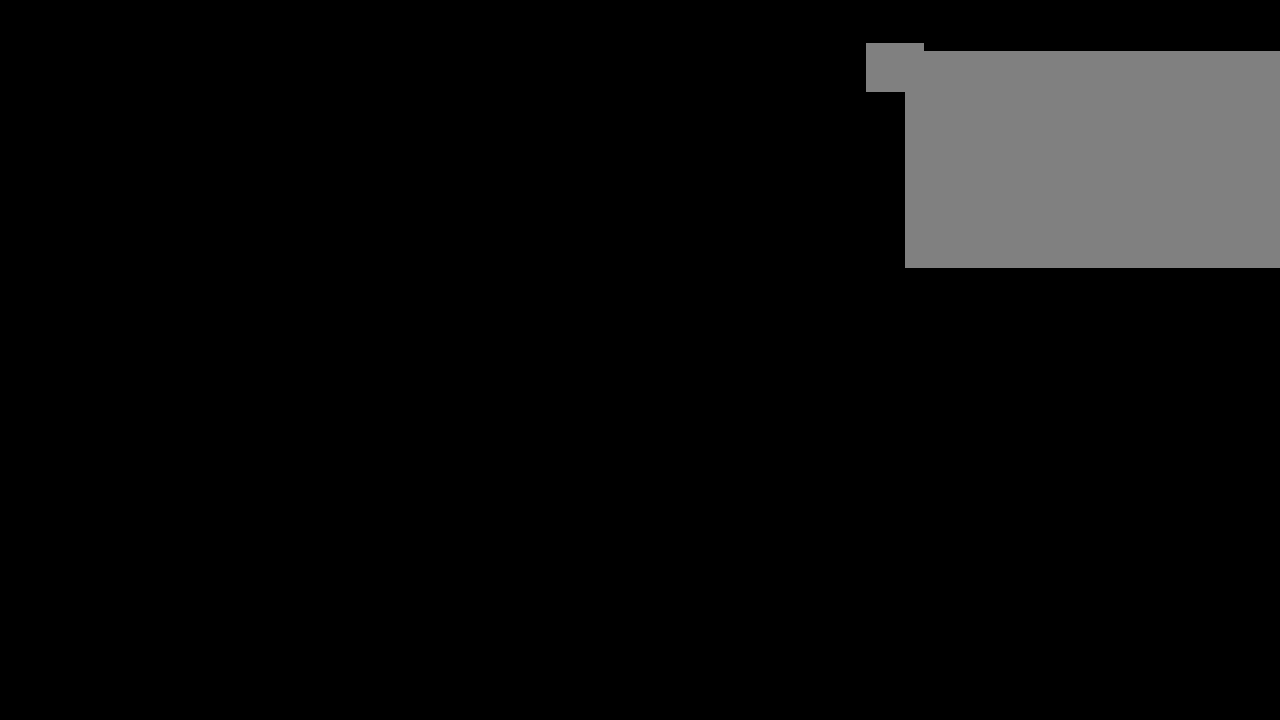
{"keys": [], "mouse": [], "events": []}
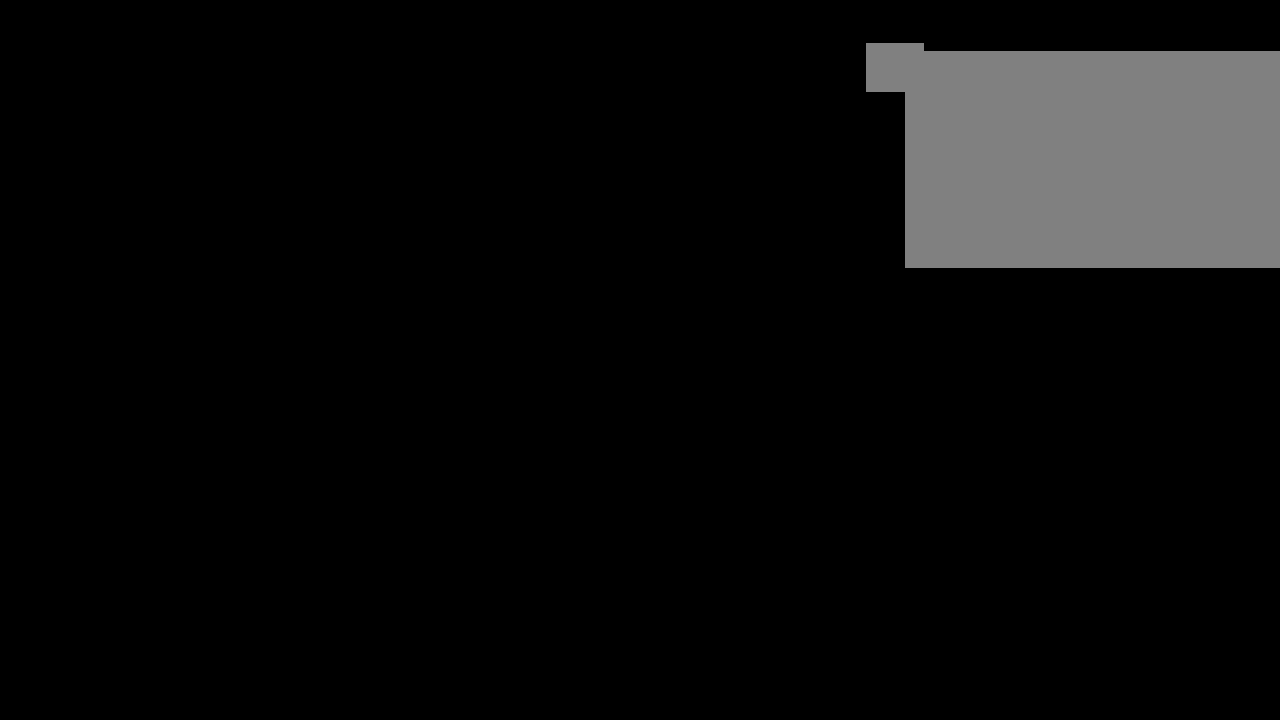
{"keys": [], "mouse": [], "events": [[17, "mouse_left", "down"], [50, "mouse_left", "up"]]}
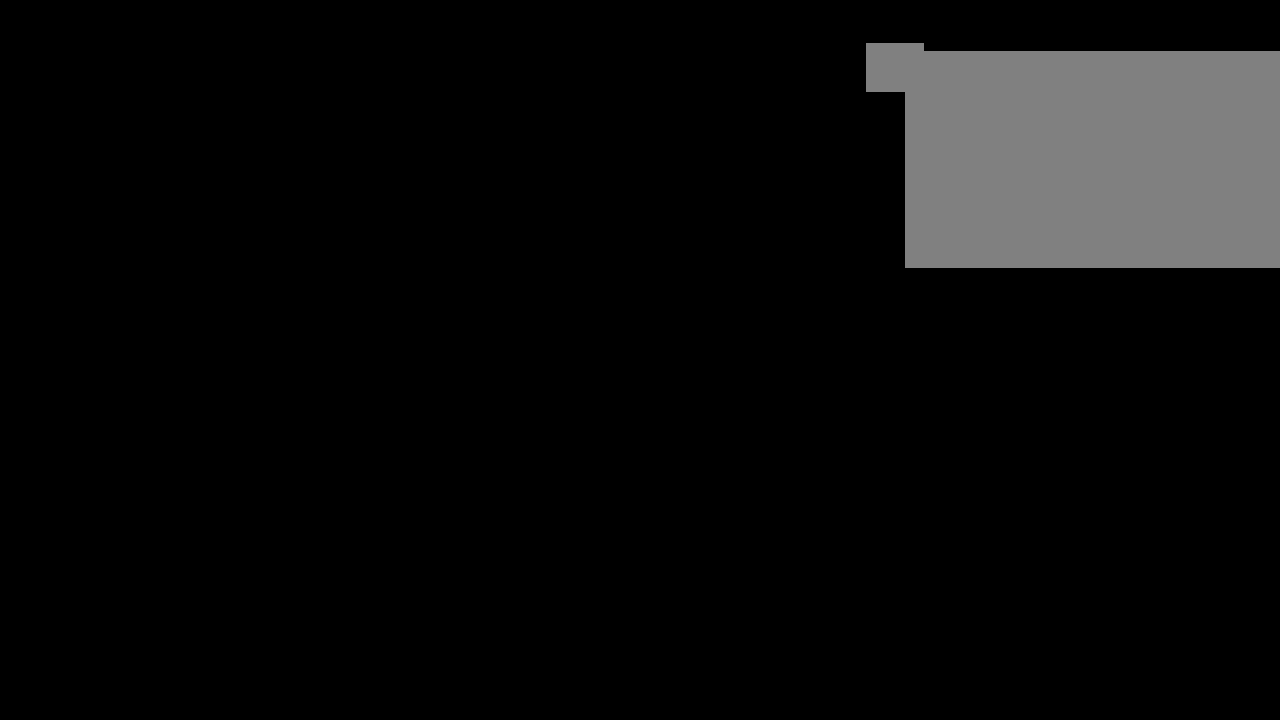
{"keys": [], "mouse": [], "events": []}
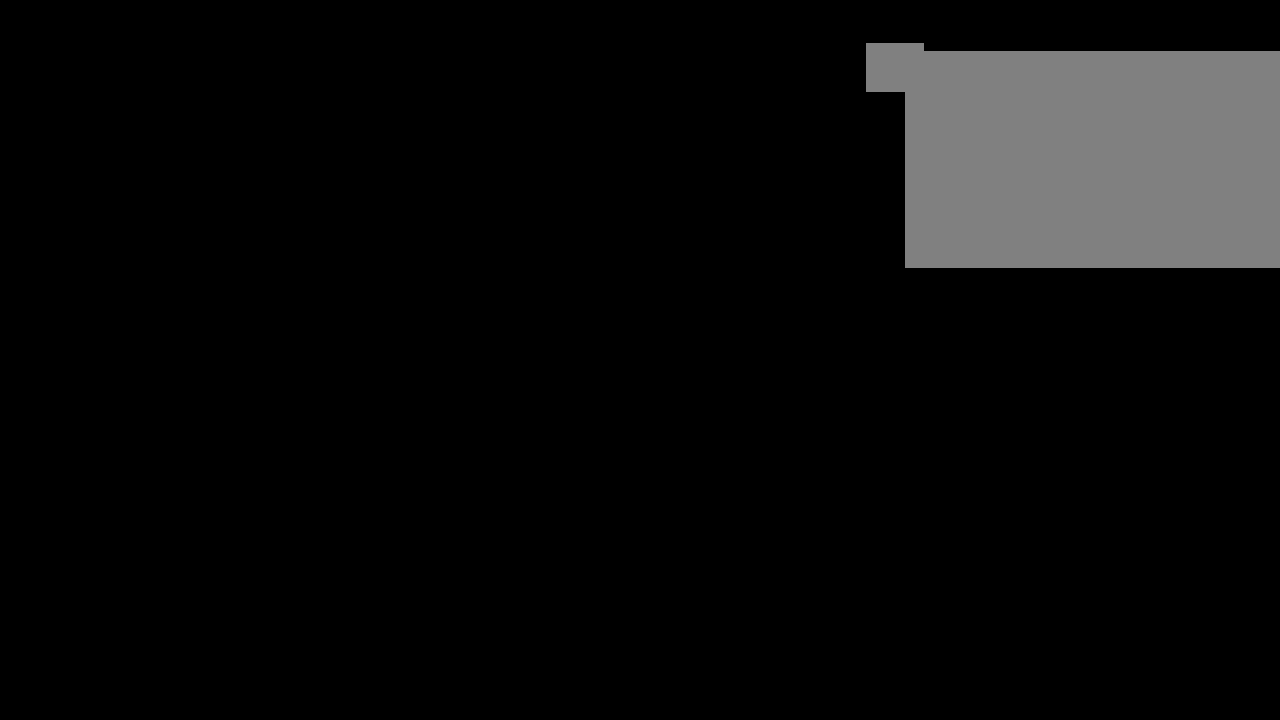
{"keys": [], "mouse": [], "events": []}
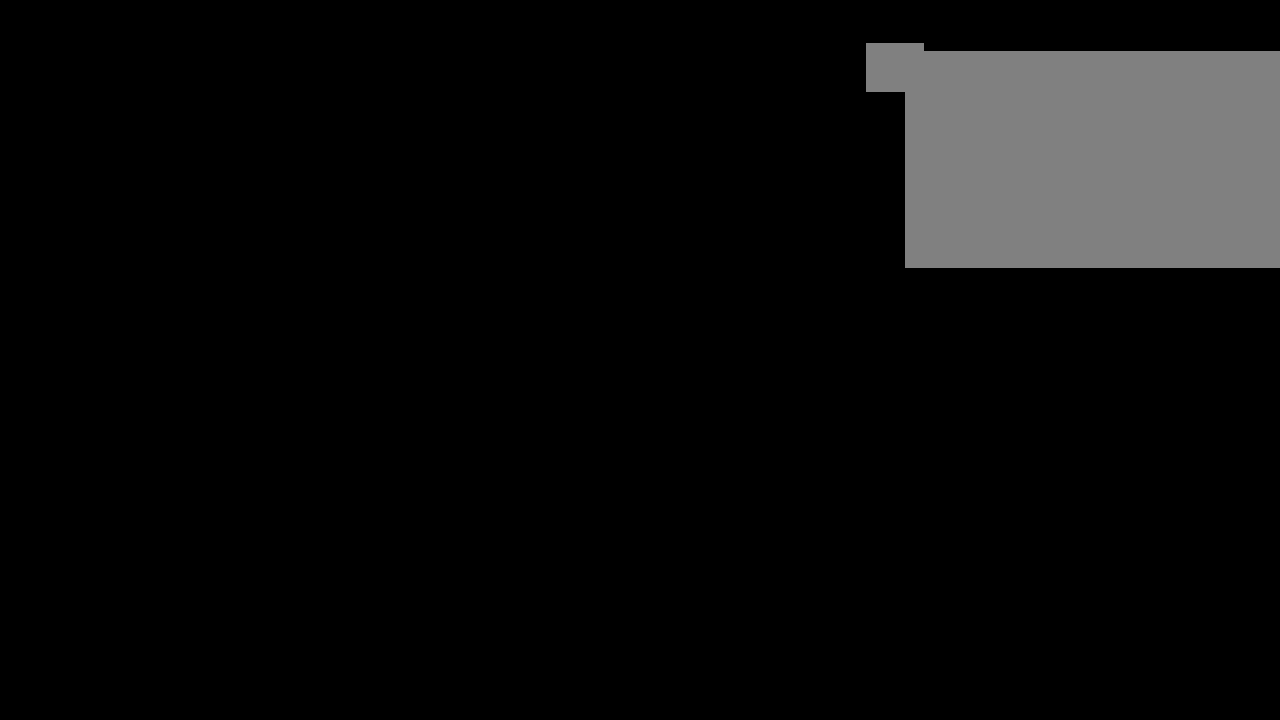
{"keys": [], "mouse": [], "events": []}
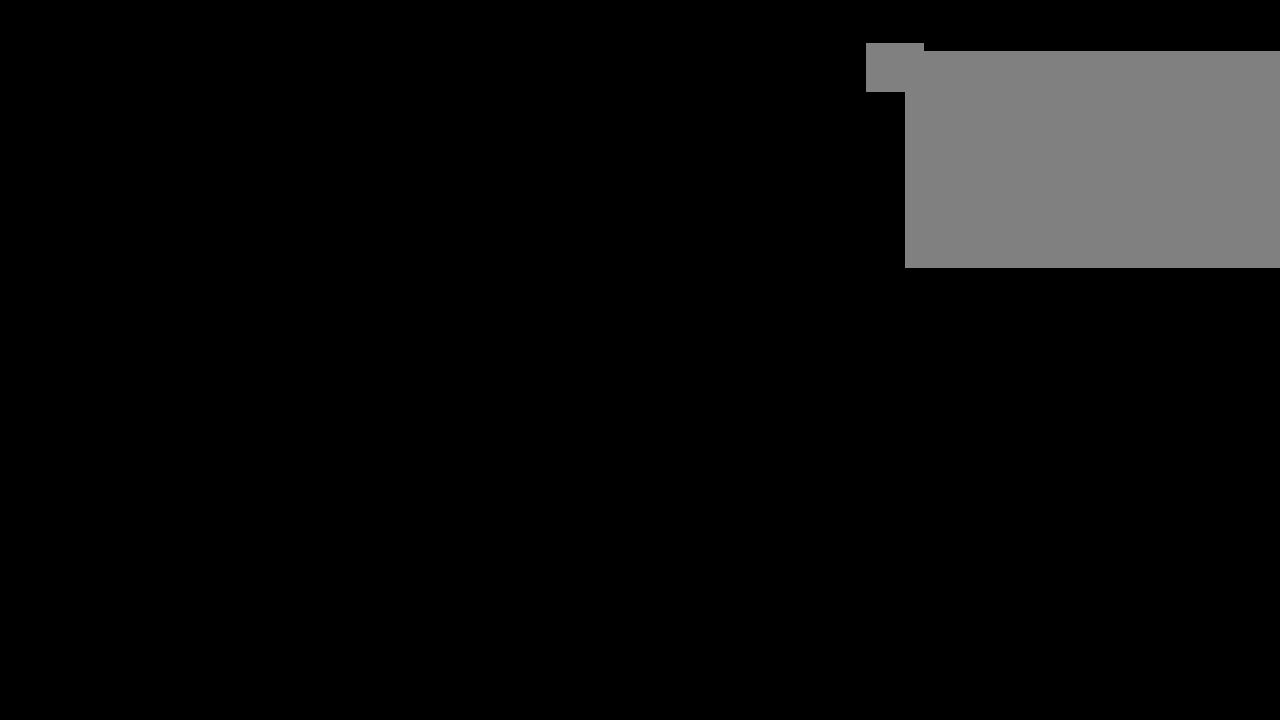
{"keys": [], "mouse": [], "events": []}
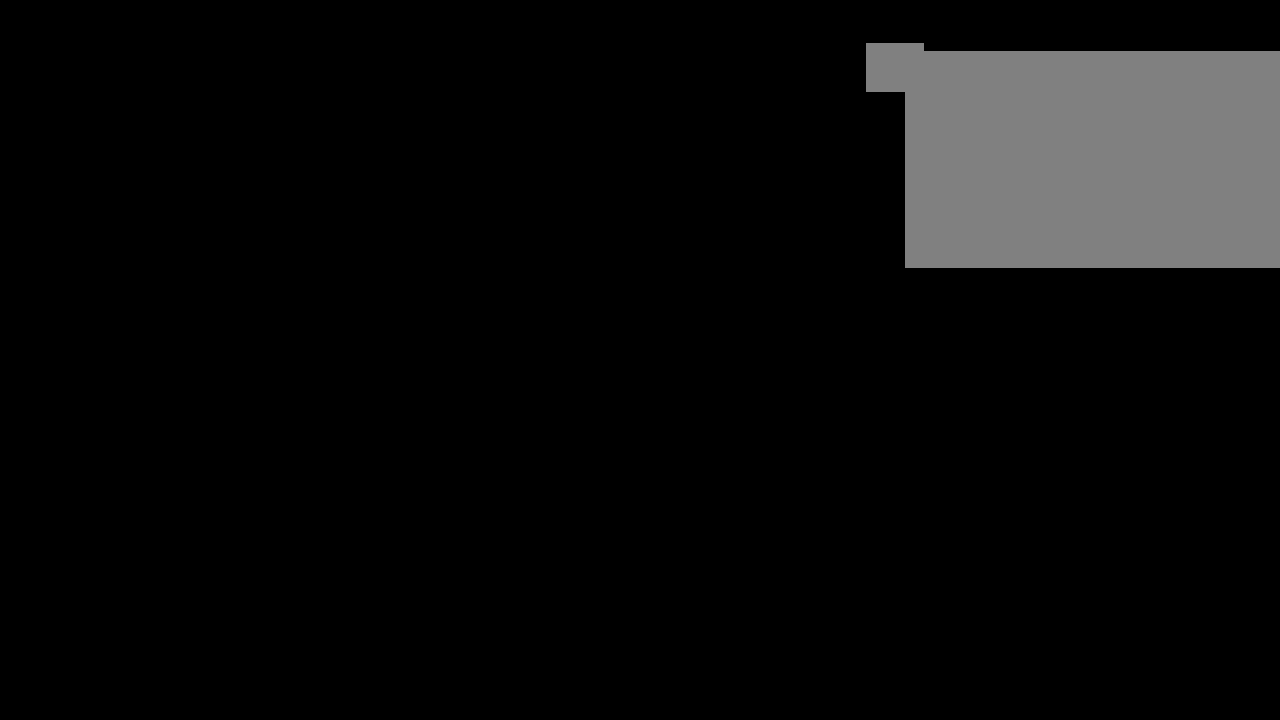
{"keys": [], "mouse": [], "events": []}
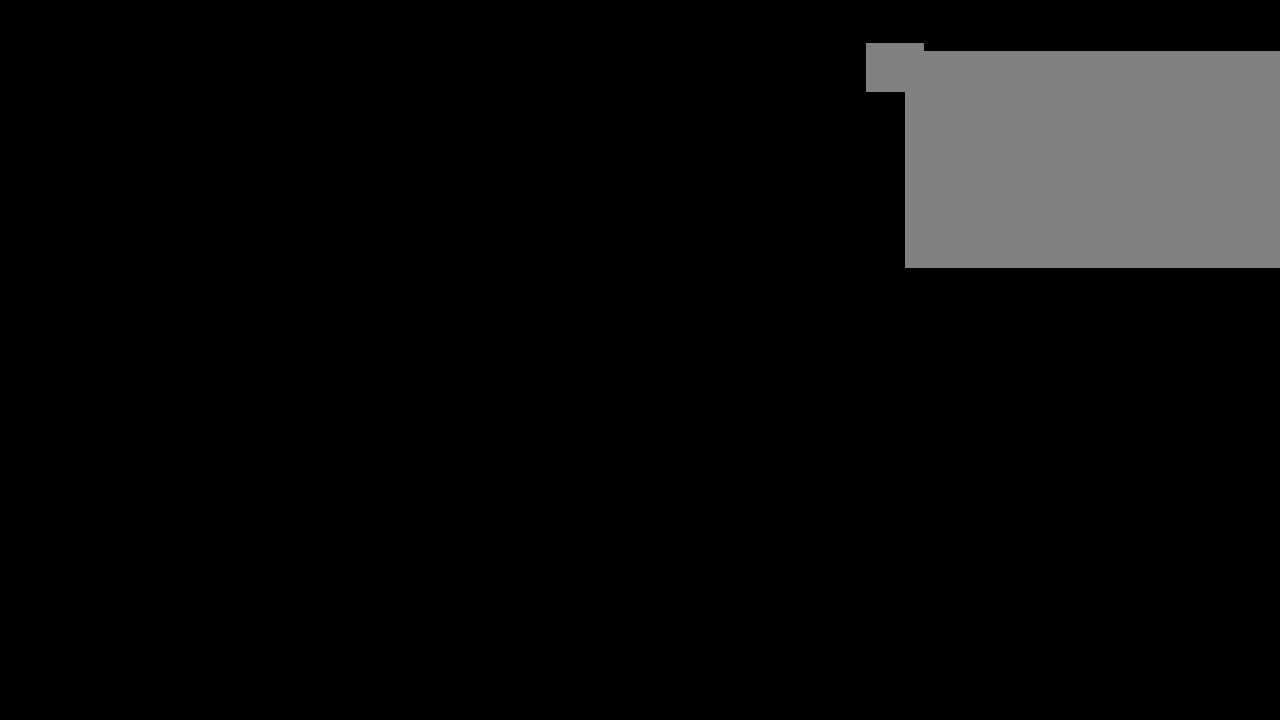
{"keys": [], "mouse": [], "events": []}
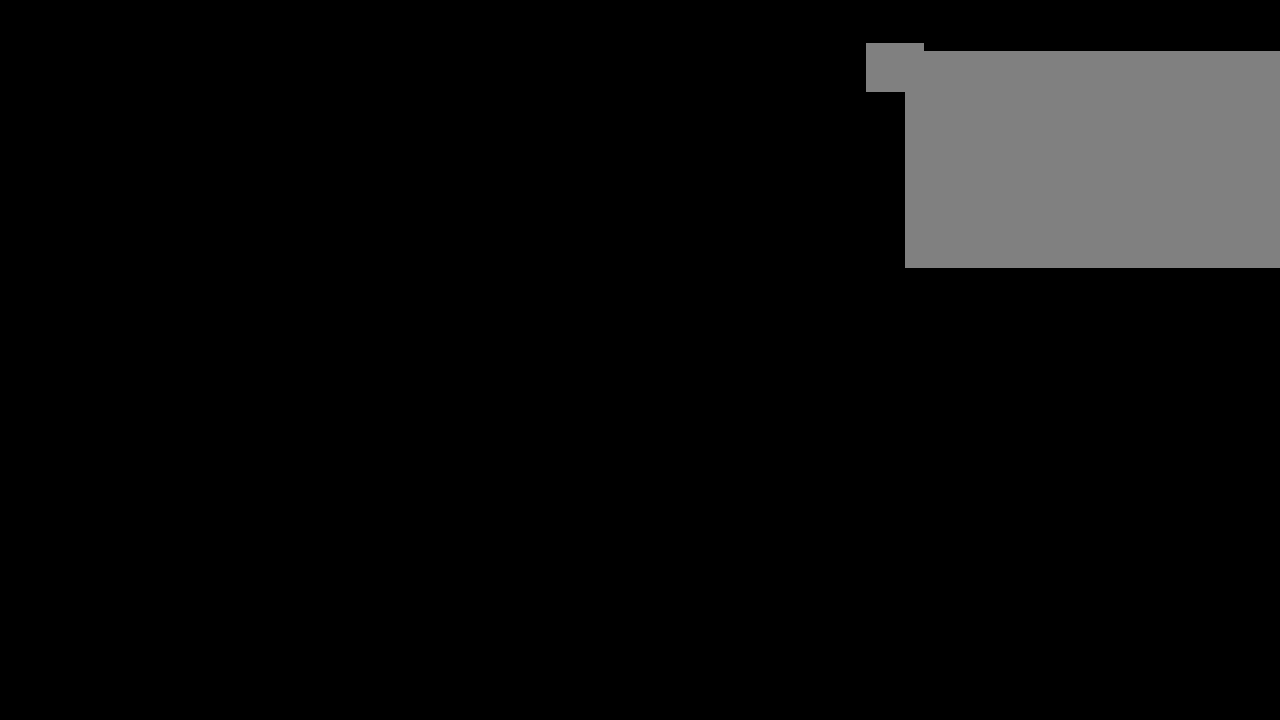
{"keys": [], "mouse": [], "events": []}
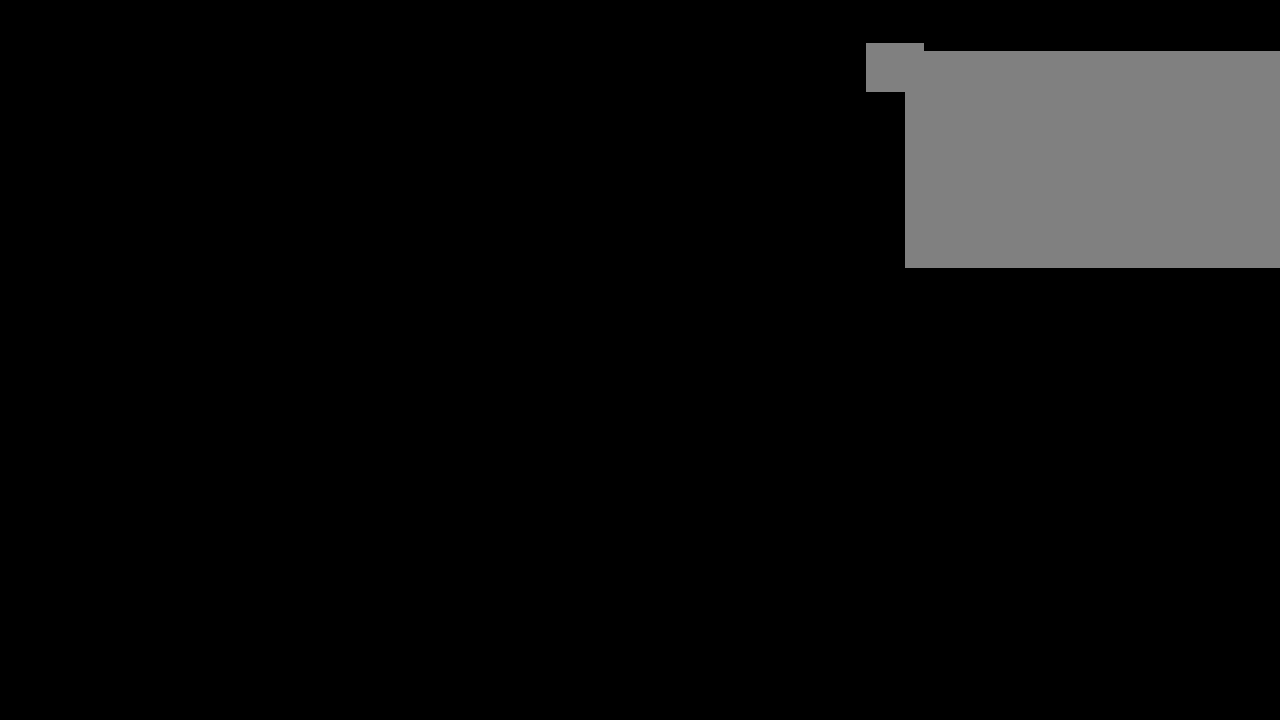
{"keys": [], "mouse": [], "events": []}
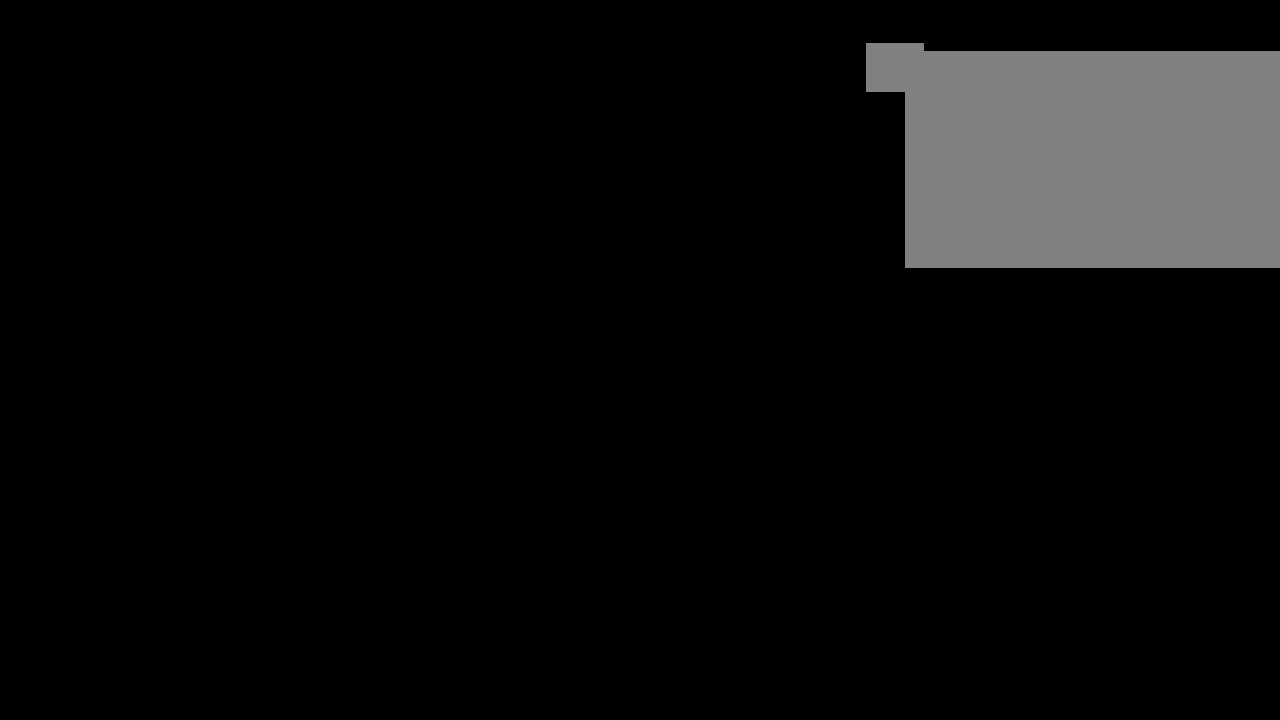
{"keys": [], "mouse": [], "events": [[150, "mouse_left", "down"], [234, "mouse_left", "up"]]}